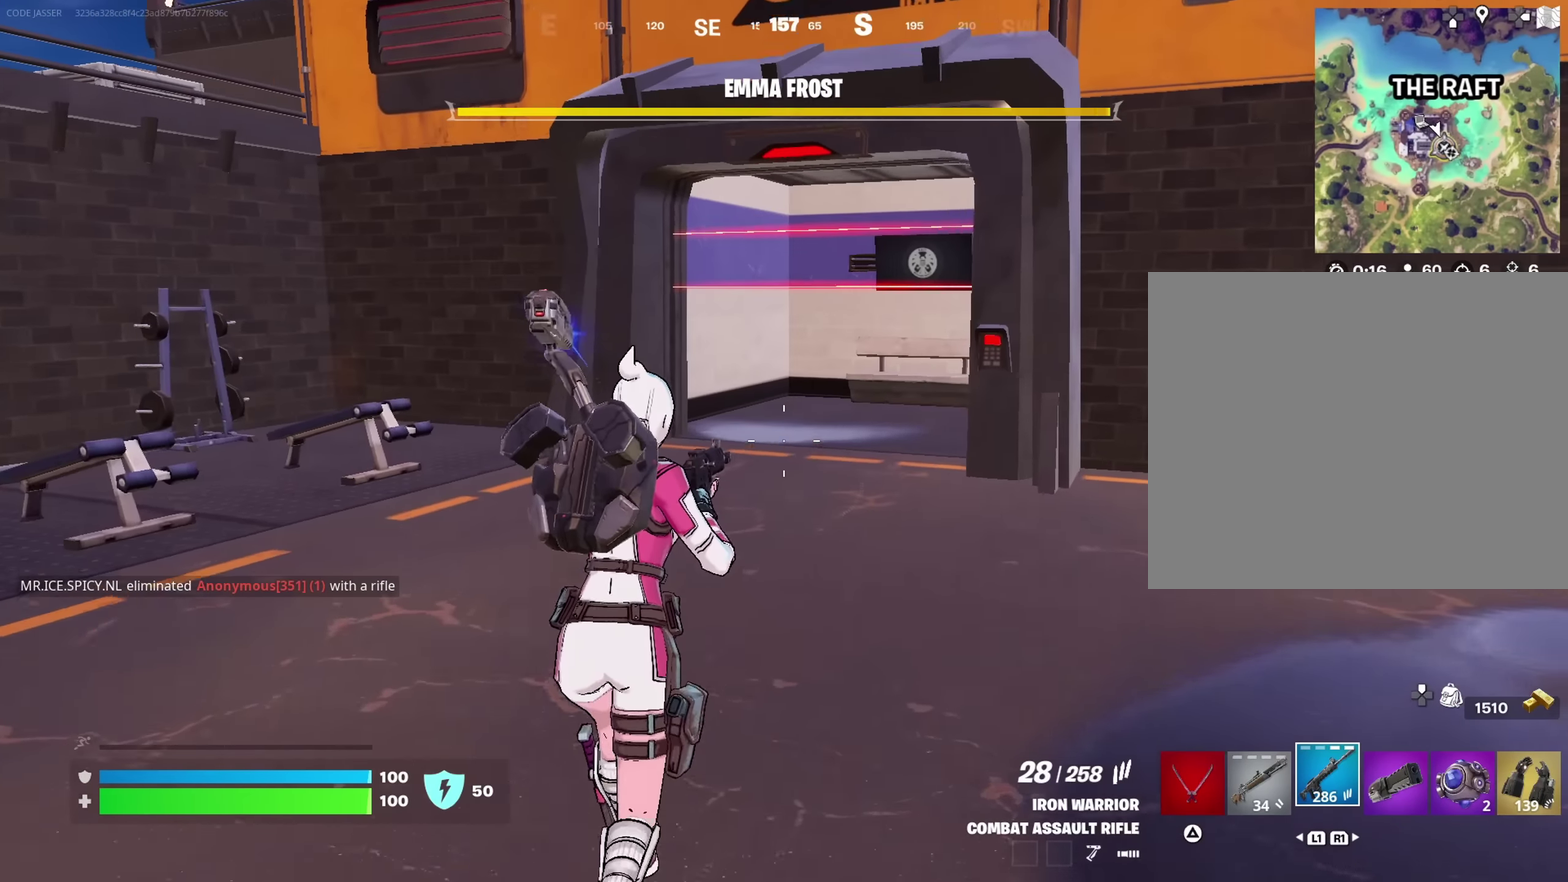
Gameplay with a controller (PlayStation layout); each line is a JSON object with the inputs held at the frame after it (dt_ms = milliseconds from this image to that frame). "button_events" lists button changes between this image and that frame as [ms after this image, input, new state], when the widget could be followed in between (sticks are given only as held states).
{"dt_ms": 333, "buttons": [], "left_stick": "up-left", "right_stick": "center", "button_events": []}
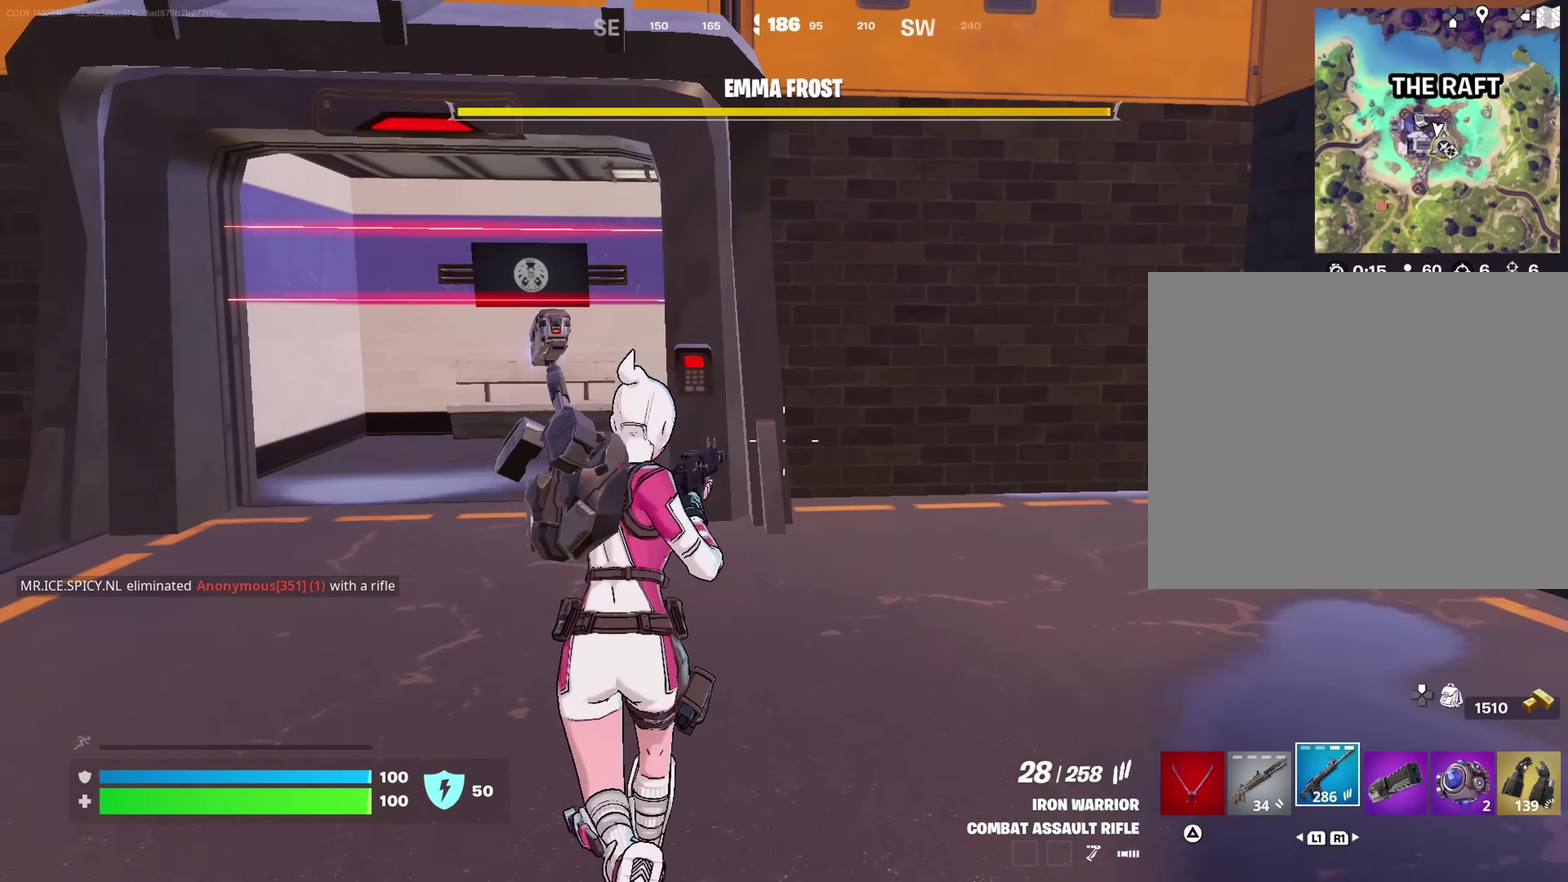
{"dt_ms": 800, "buttons": [], "left_stick": "up", "right_stick": "center", "button_events": []}
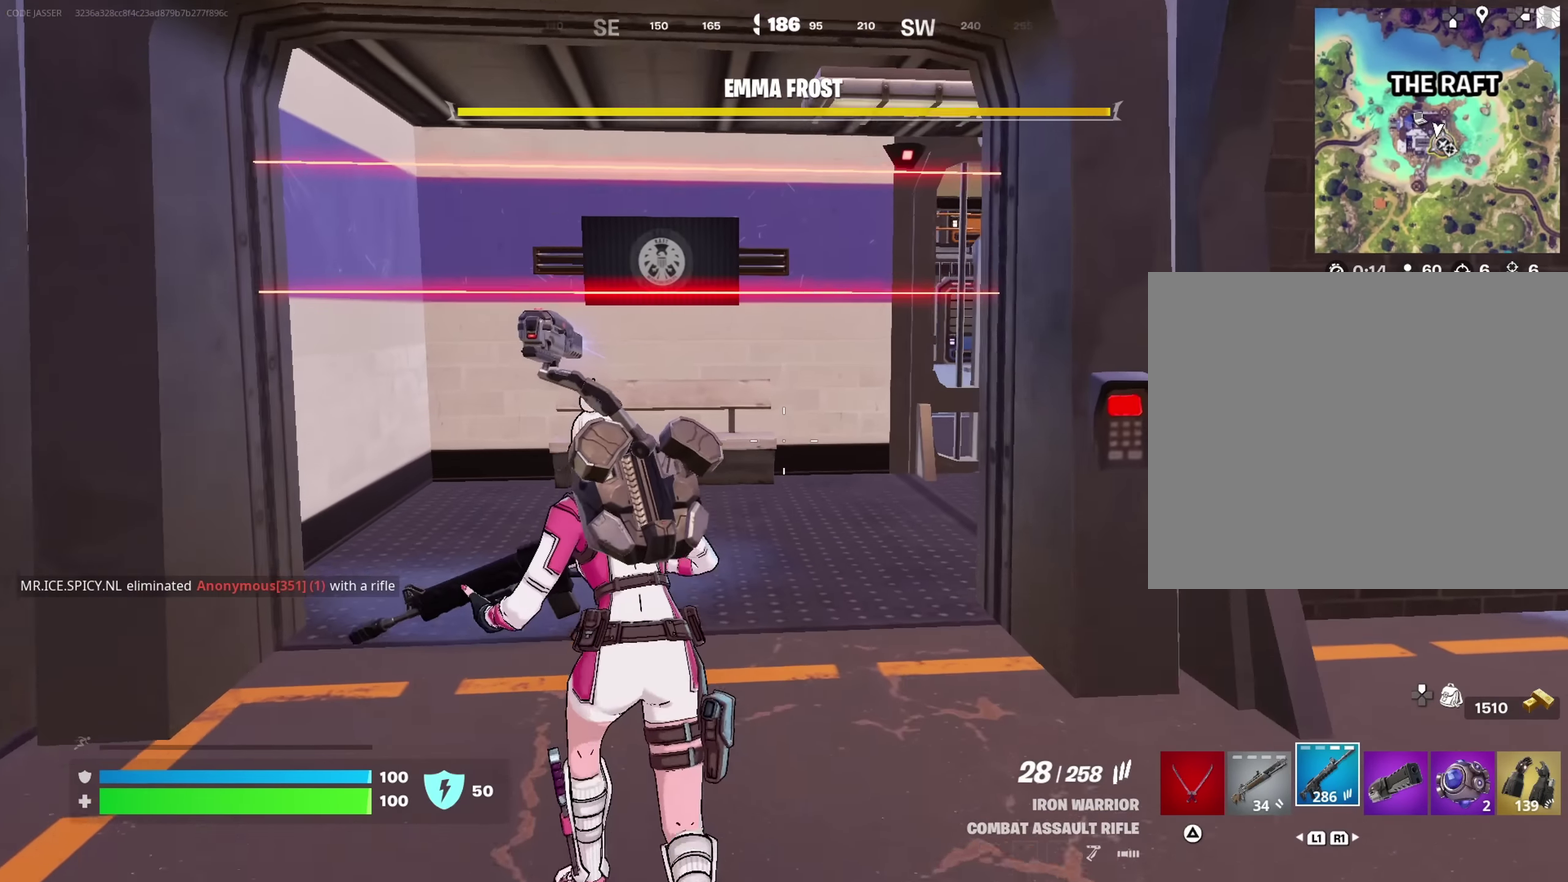
{"dt_ms": 367, "buttons": [], "left_stick": "up-right", "right_stick": "center"}
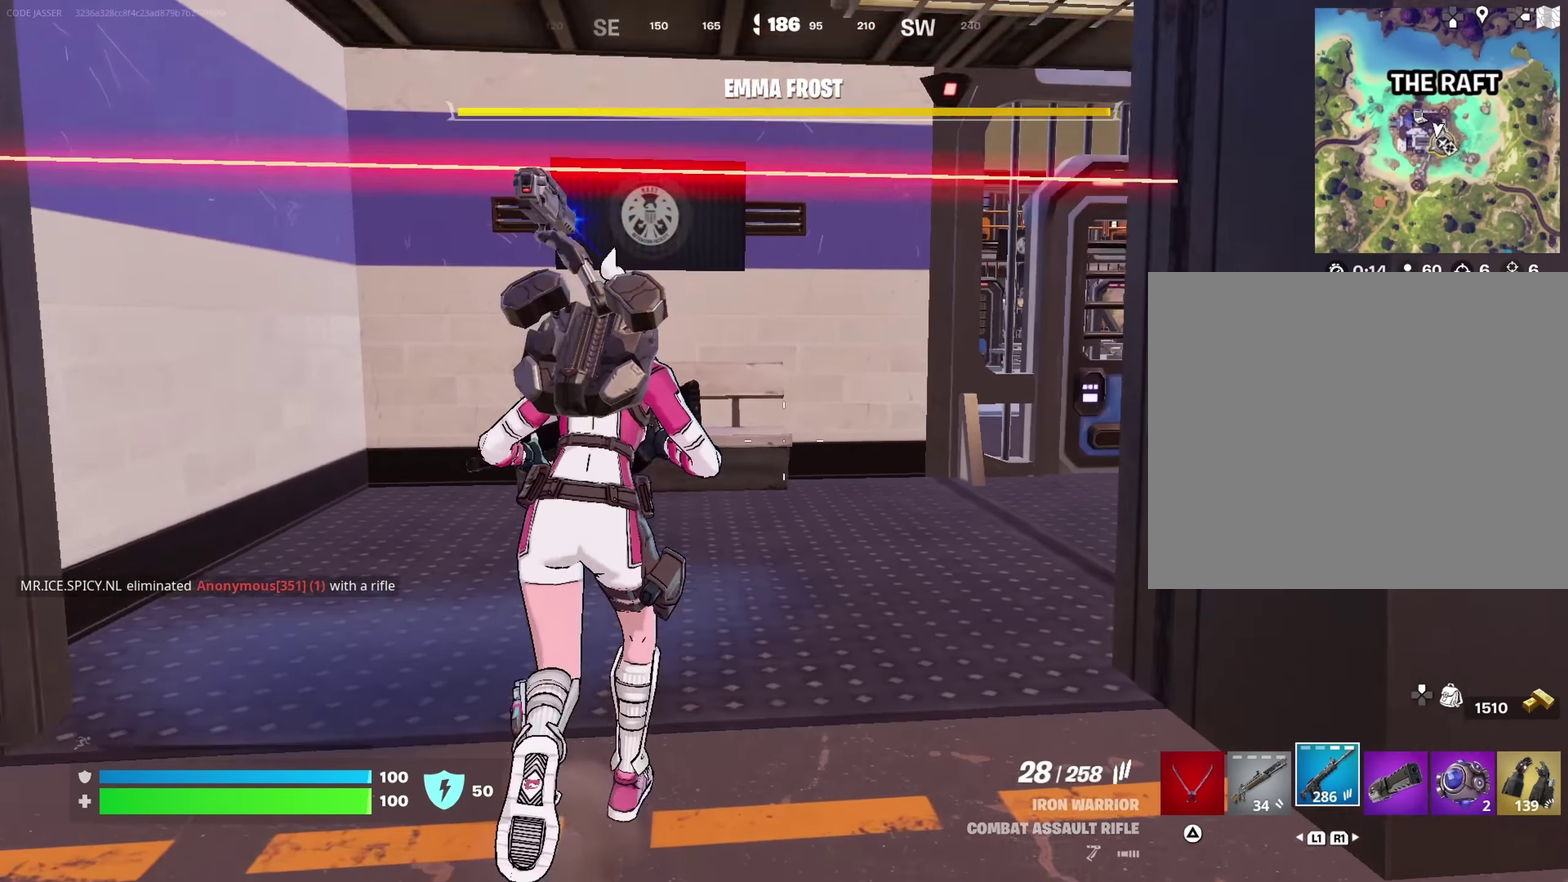
{"dt_ms": 333, "buttons": ["L3"], "left_stick": "up", "right_stick": "center"}
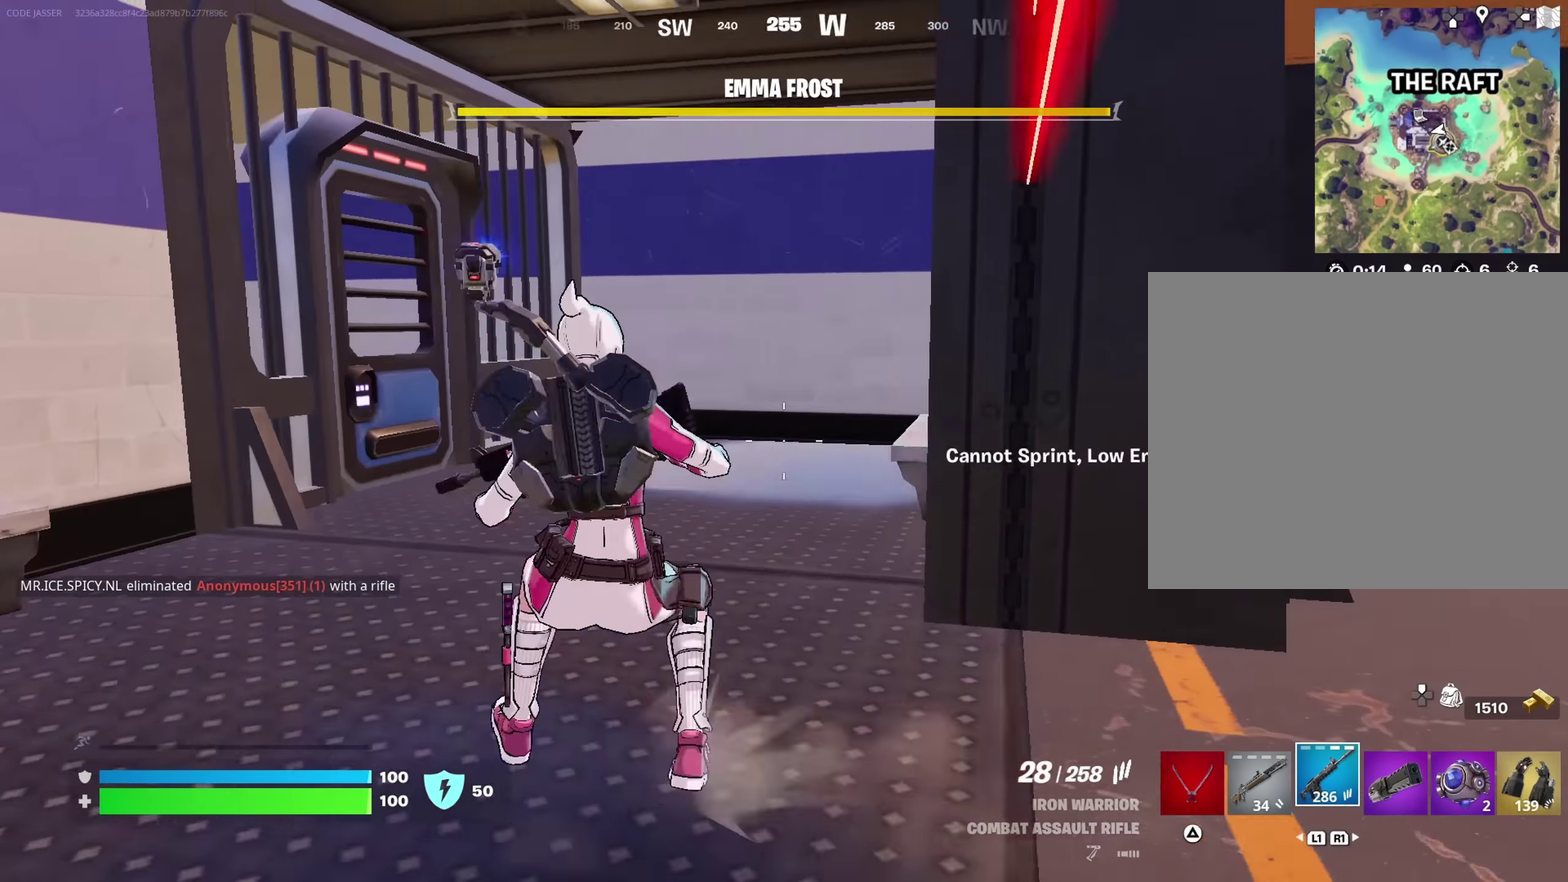
{"dt_ms": 684, "buttons": ["SQUARE"], "left_stick": "up", "right_stick": "center"}
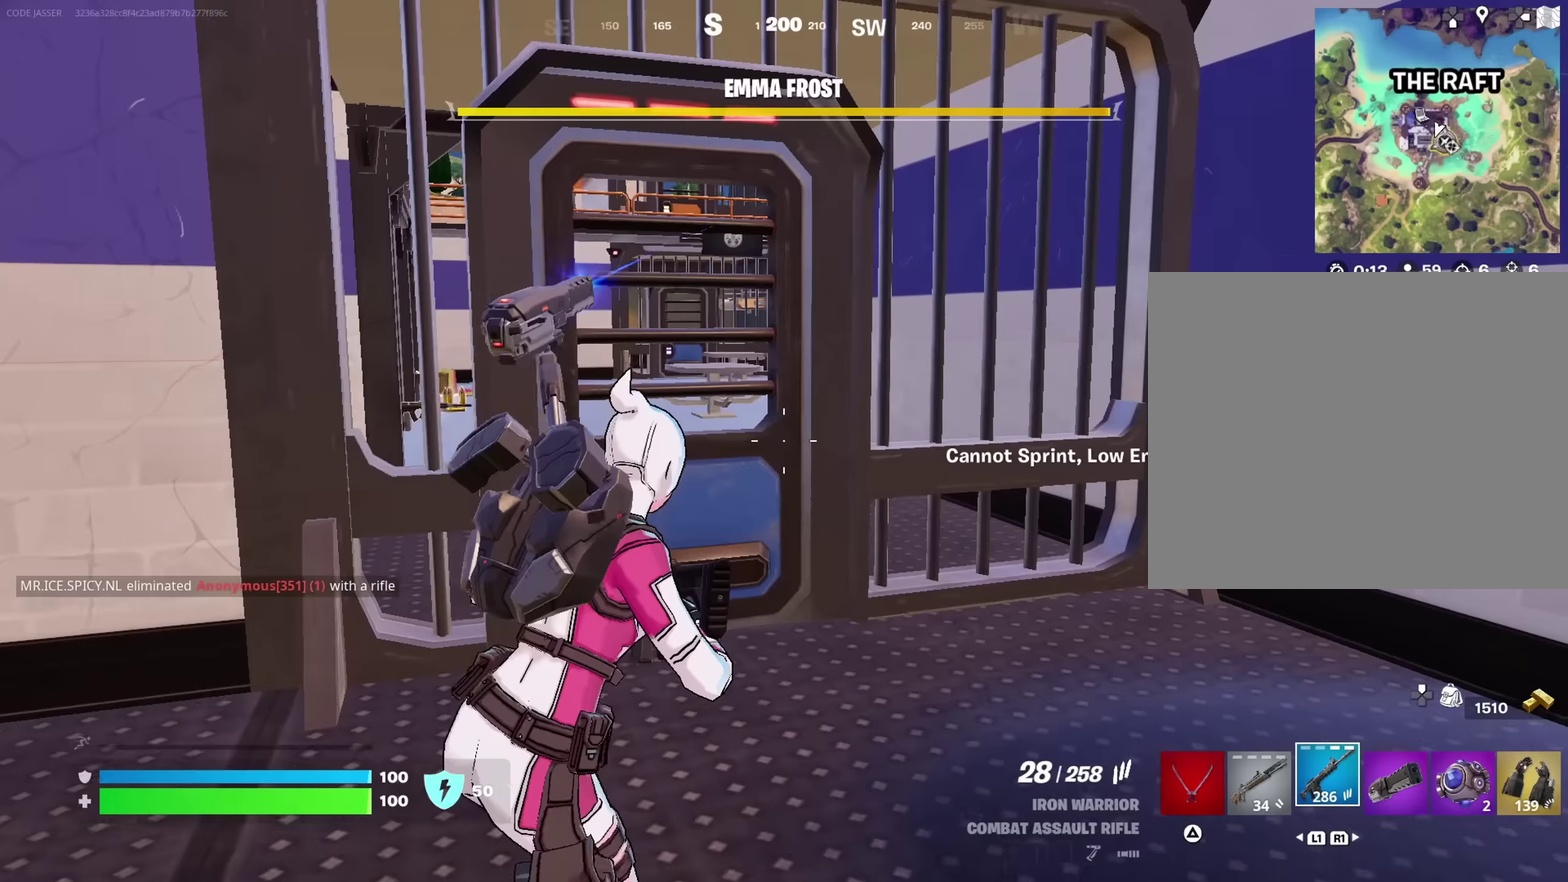
{"dt_ms": 700, "buttons": [], "left_stick": "up-right", "right_stick": "left", "button_events": [[83, "SQUARE", "up"], [433, "SQUARE", "down"], [516, "SQUARE", "up"]]}
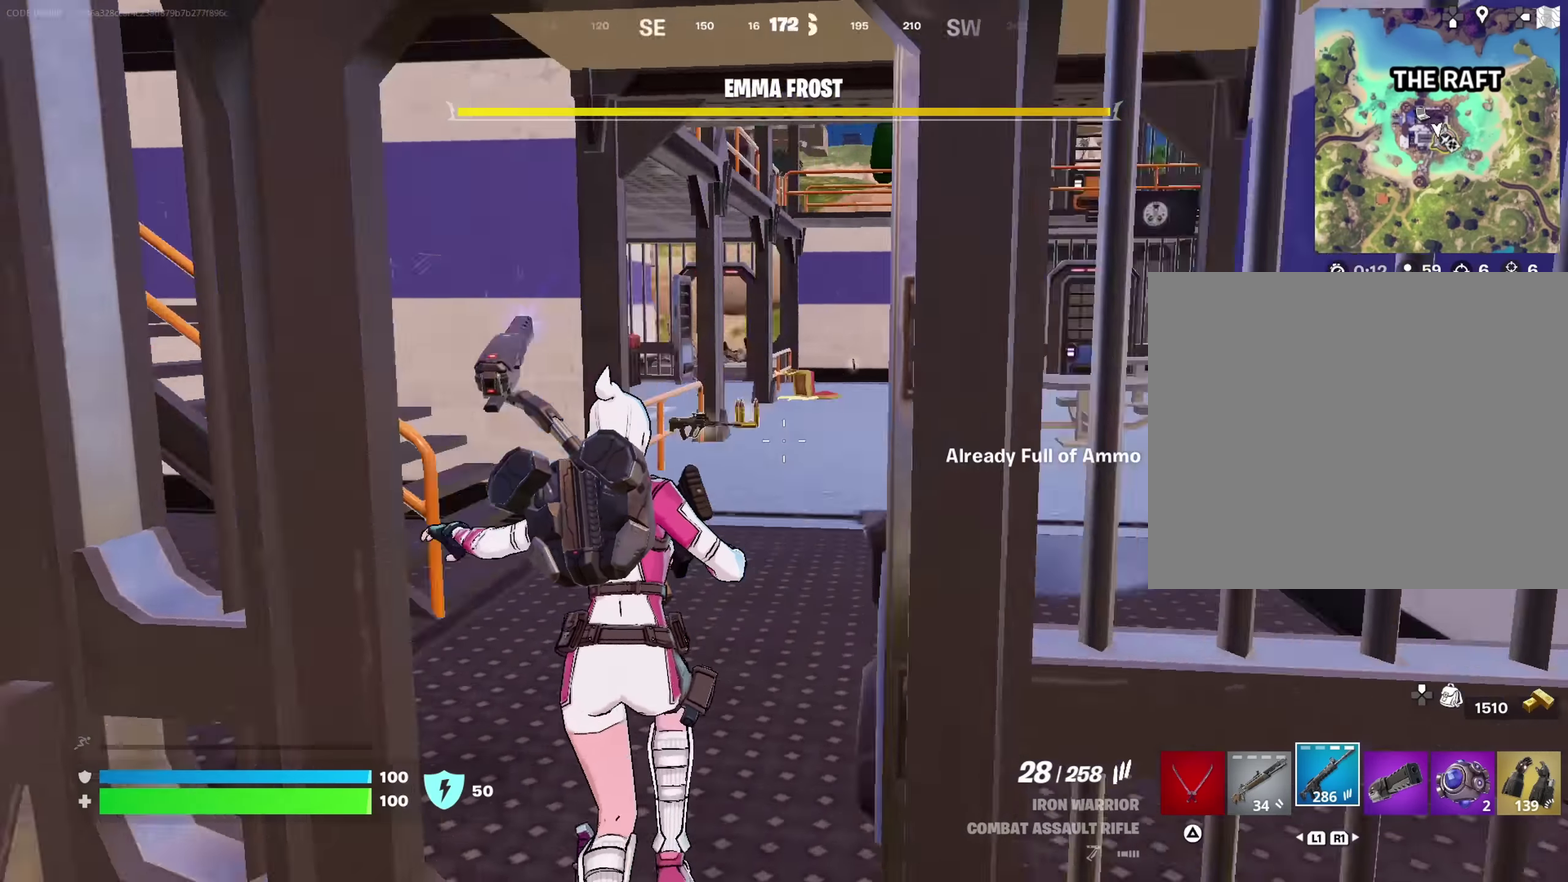
{"dt_ms": 283, "buttons": [], "left_stick": "up-right", "right_stick": "center", "button_events": []}
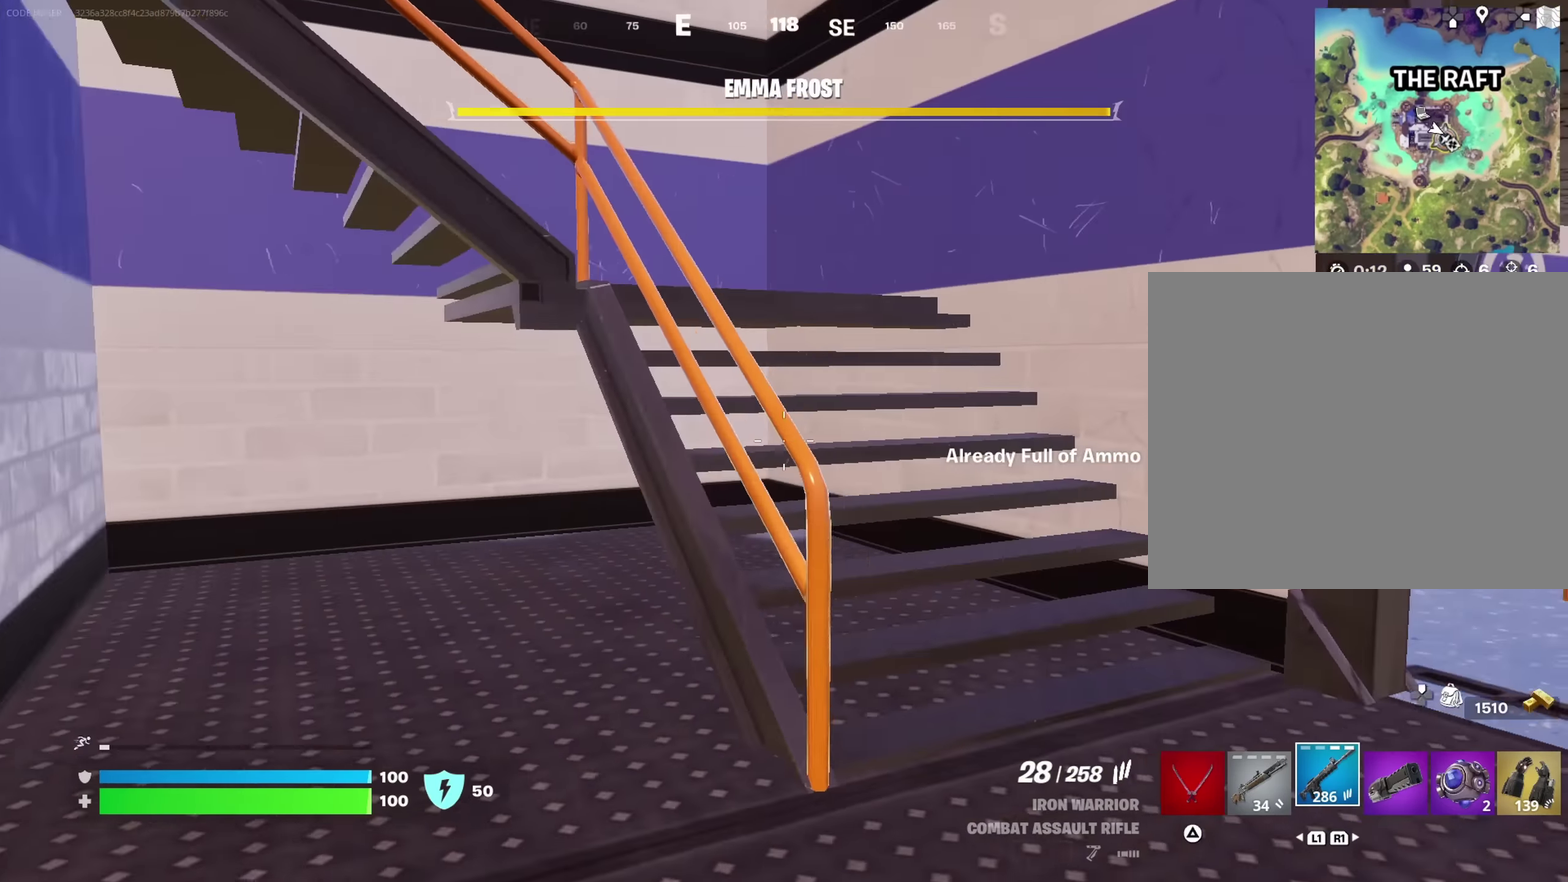
{"dt_ms": 417, "buttons": [], "left_stick": "up-right", "right_stick": "left", "button_events": []}
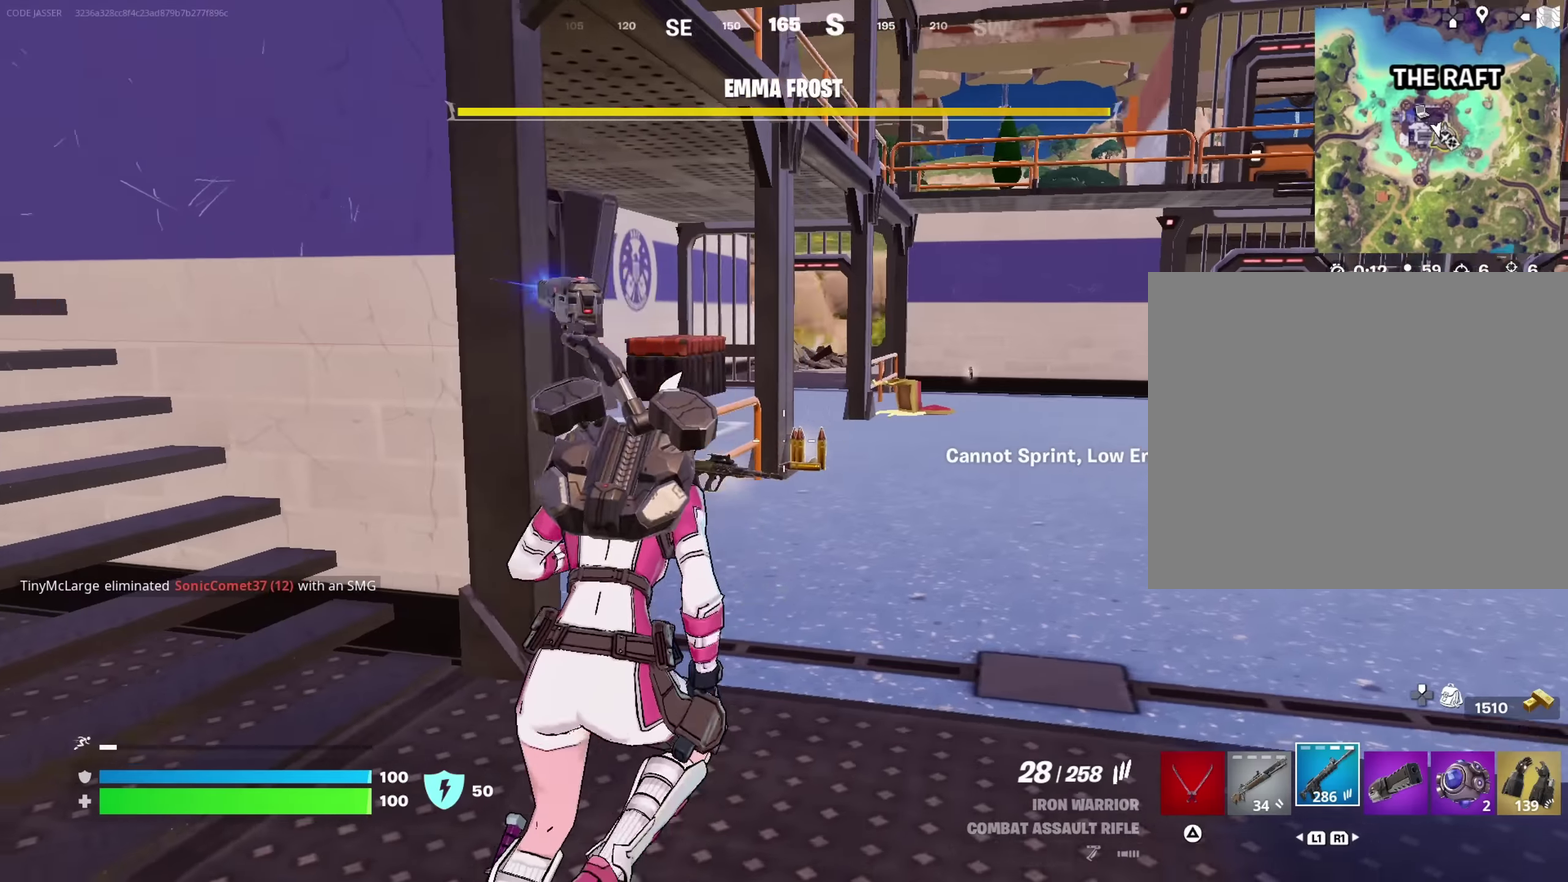
{"dt_ms": 800, "buttons": [], "left_stick": "up-right", "right_stick": "center", "button_events": []}
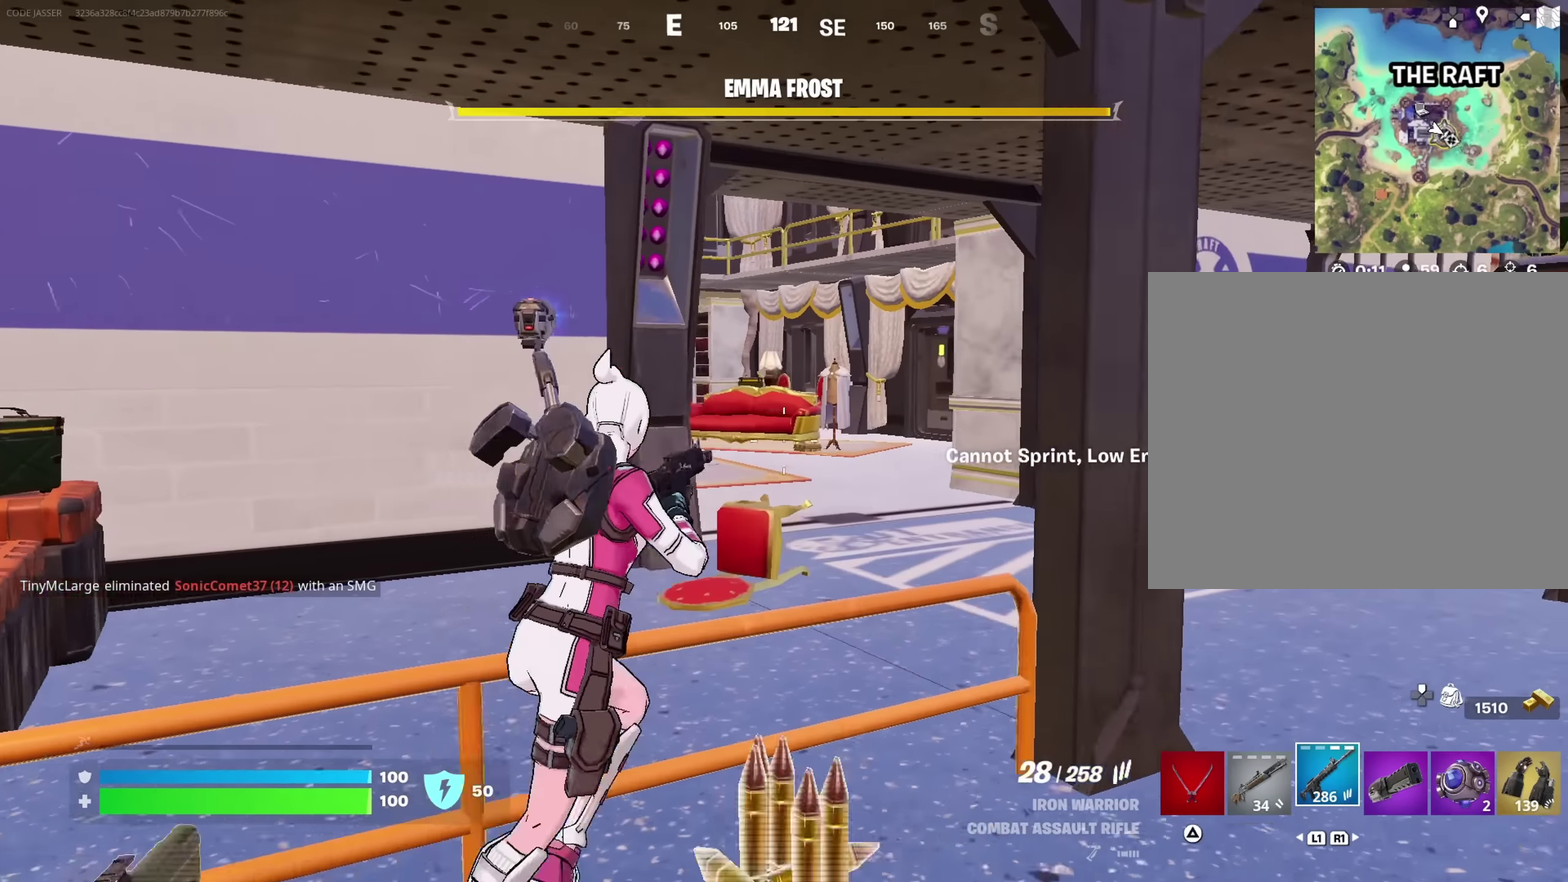
{"dt_ms": 283, "buttons": [], "left_stick": "up", "right_stick": "center", "button_events": [[66, "CROSS", "down"], [166, "CROSS", "up"]]}
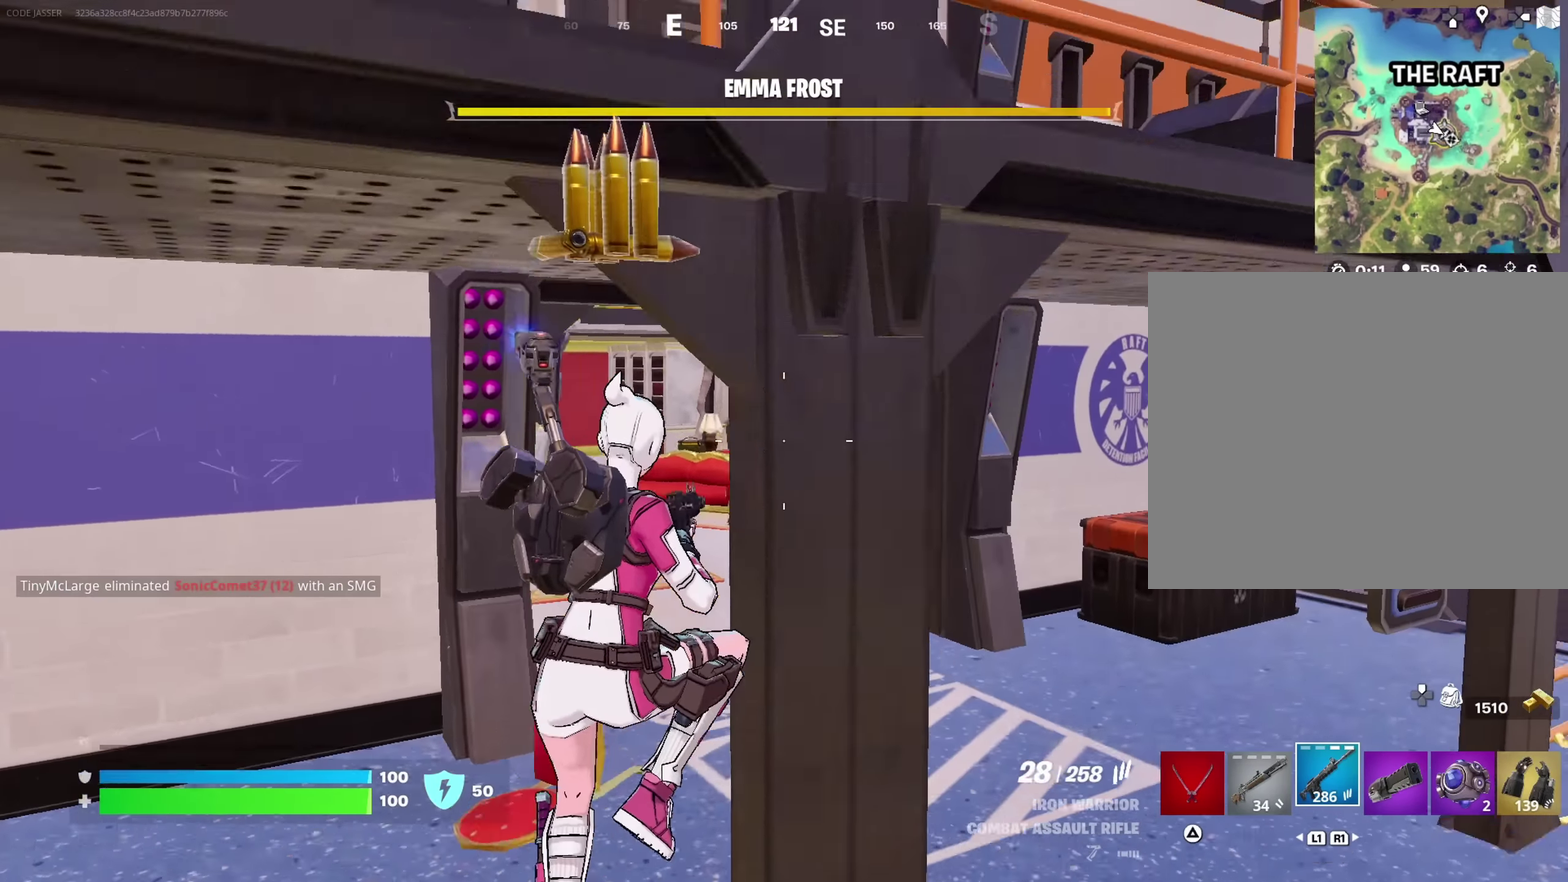
{"dt_ms": 417, "buttons": [], "left_stick": "up-right", "right_stick": "center", "button_events": []}
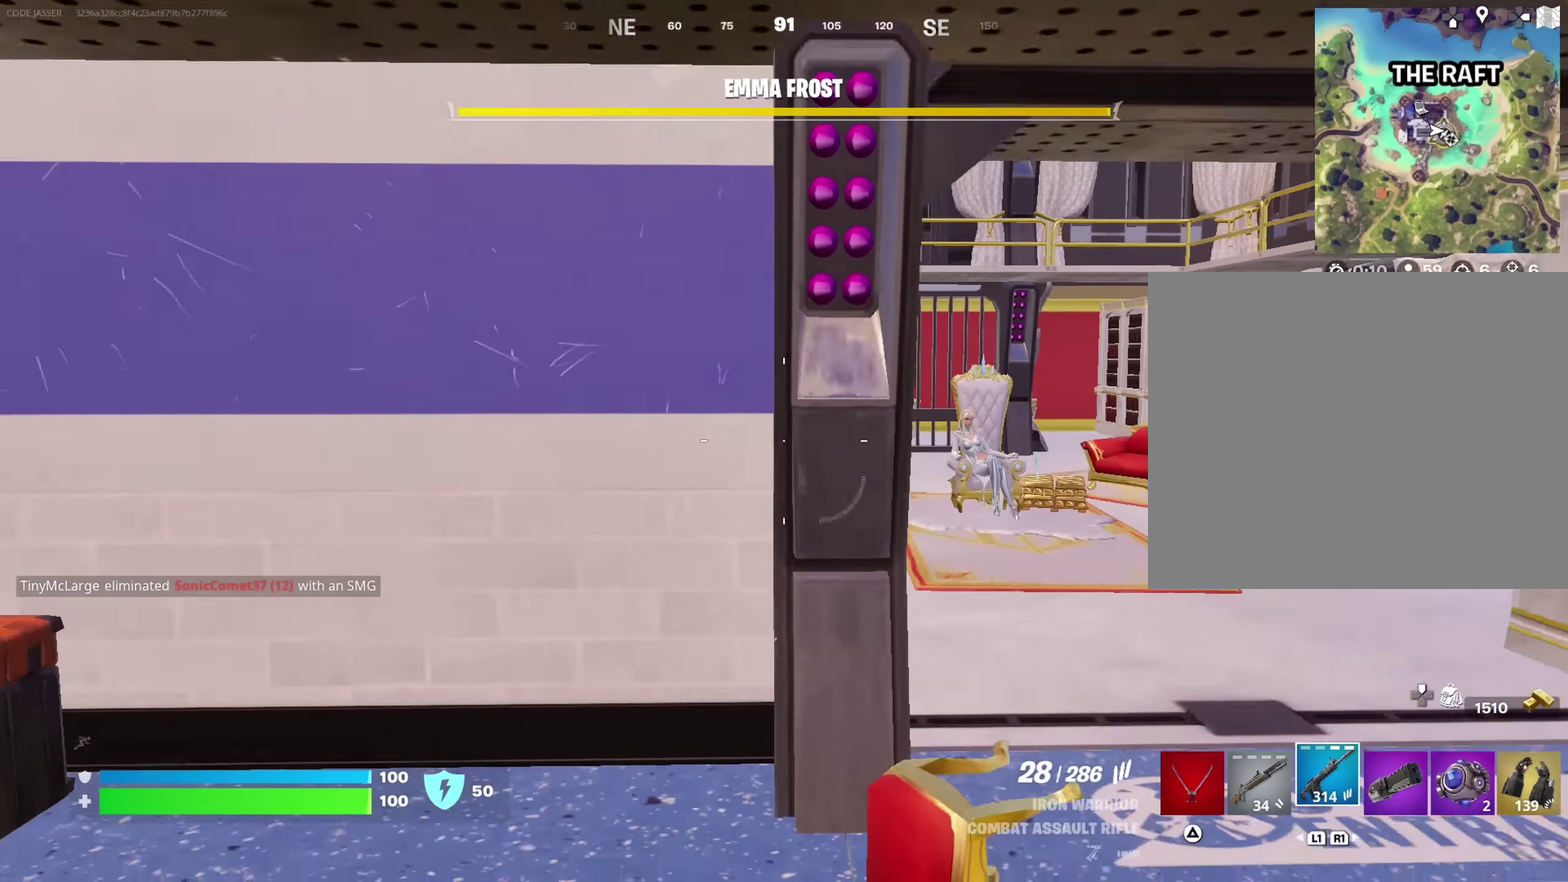
{"dt_ms": 700, "buttons": [], "left_stick": "up-right", "right_stick": "center", "button_events": []}
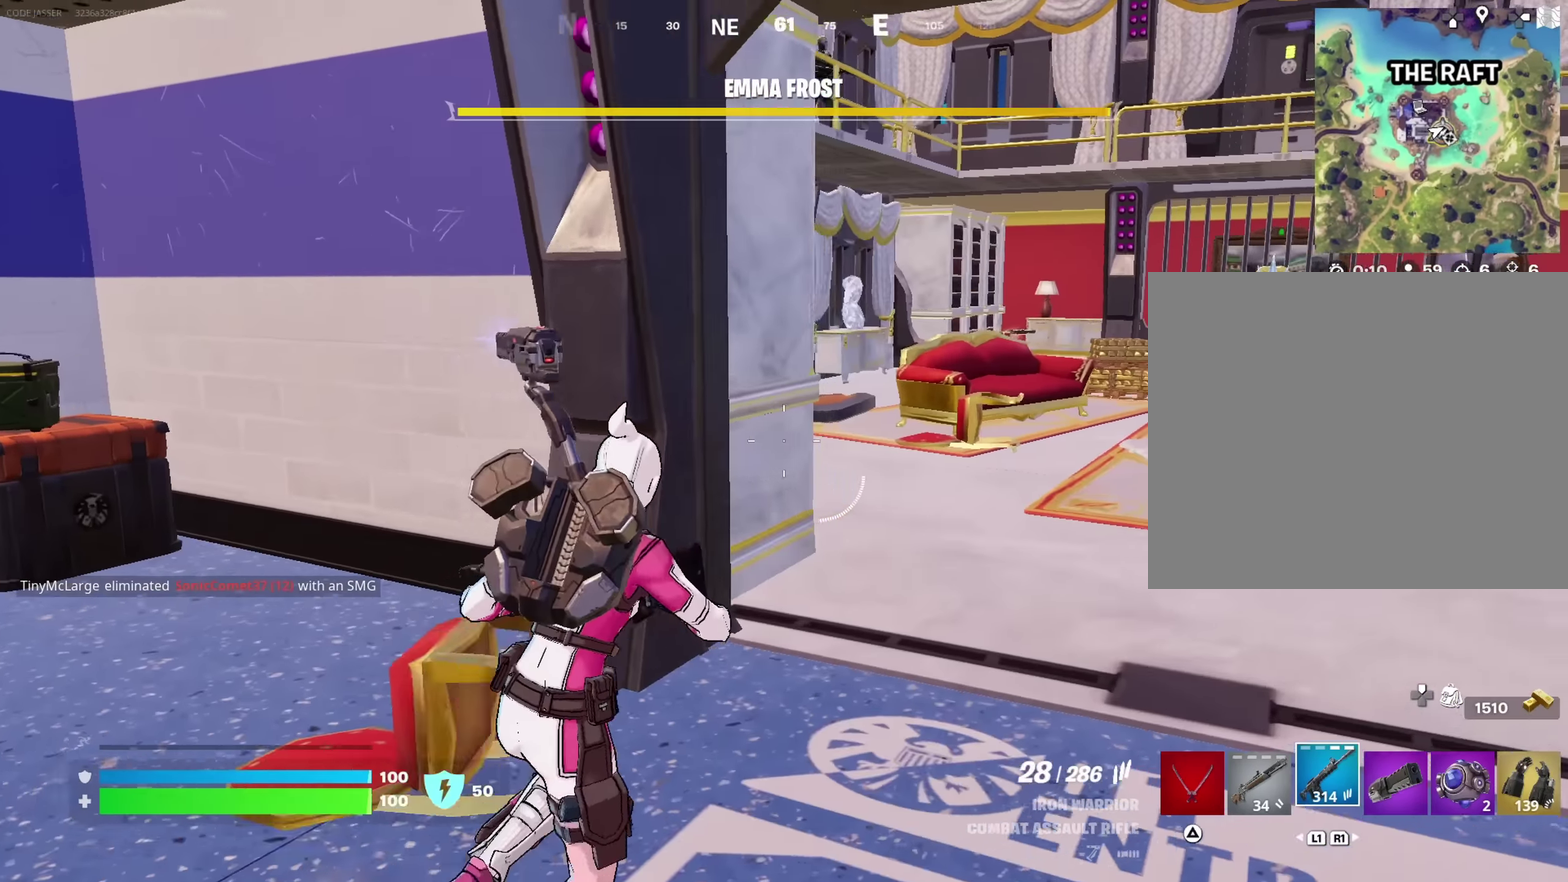
{"dt_ms": 383, "buttons": [], "left_stick": "up", "right_stick": "center", "button_events": []}
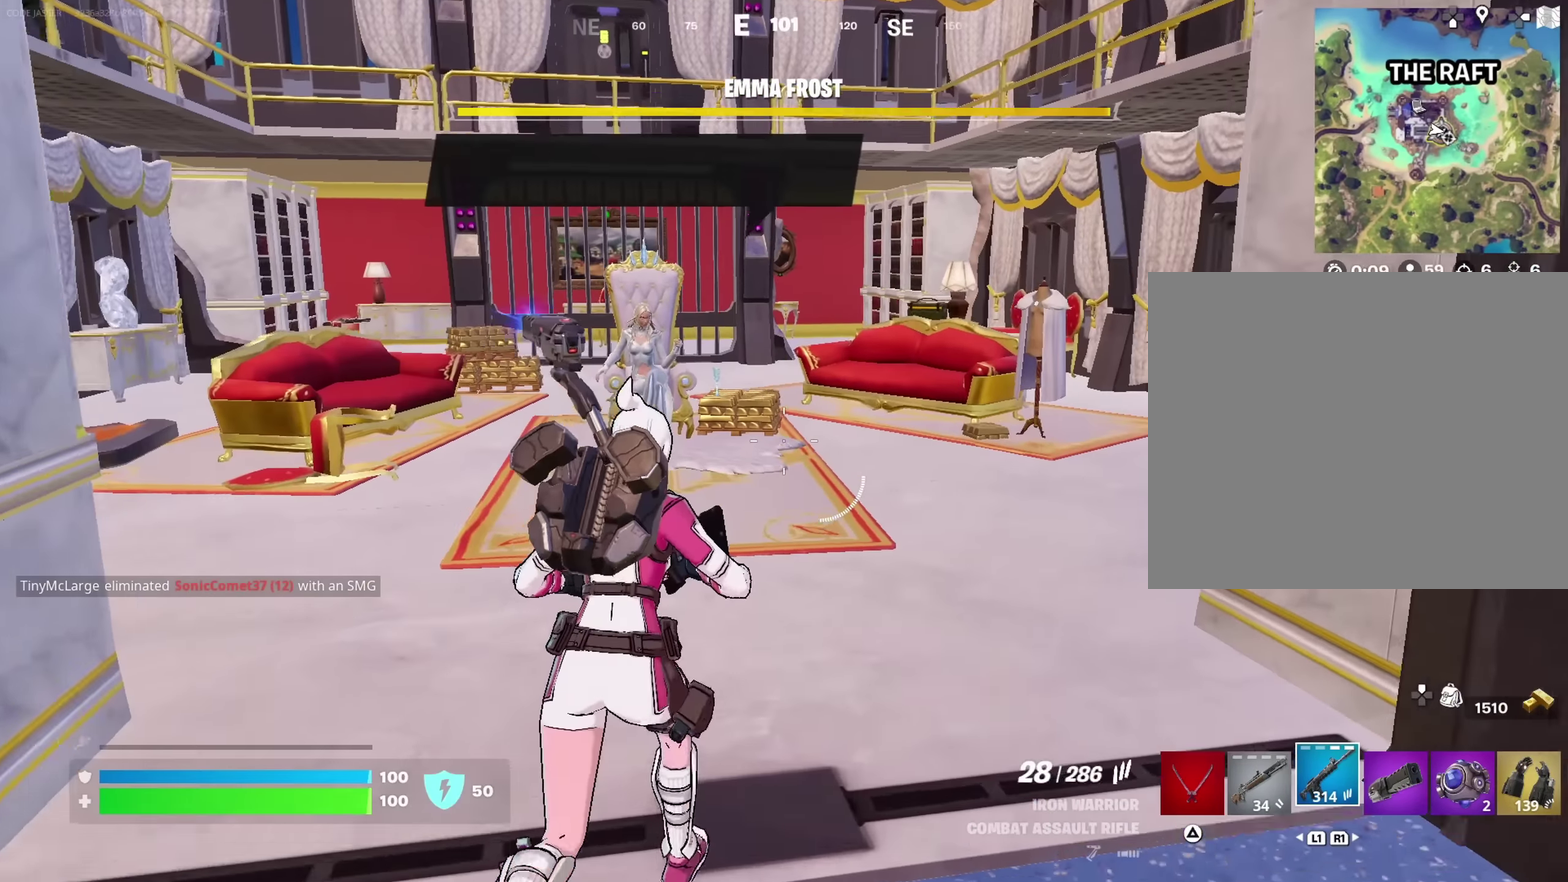
{"dt_ms": 317, "buttons": [], "left_stick": "up", "right_stick": "center", "button_events": []}
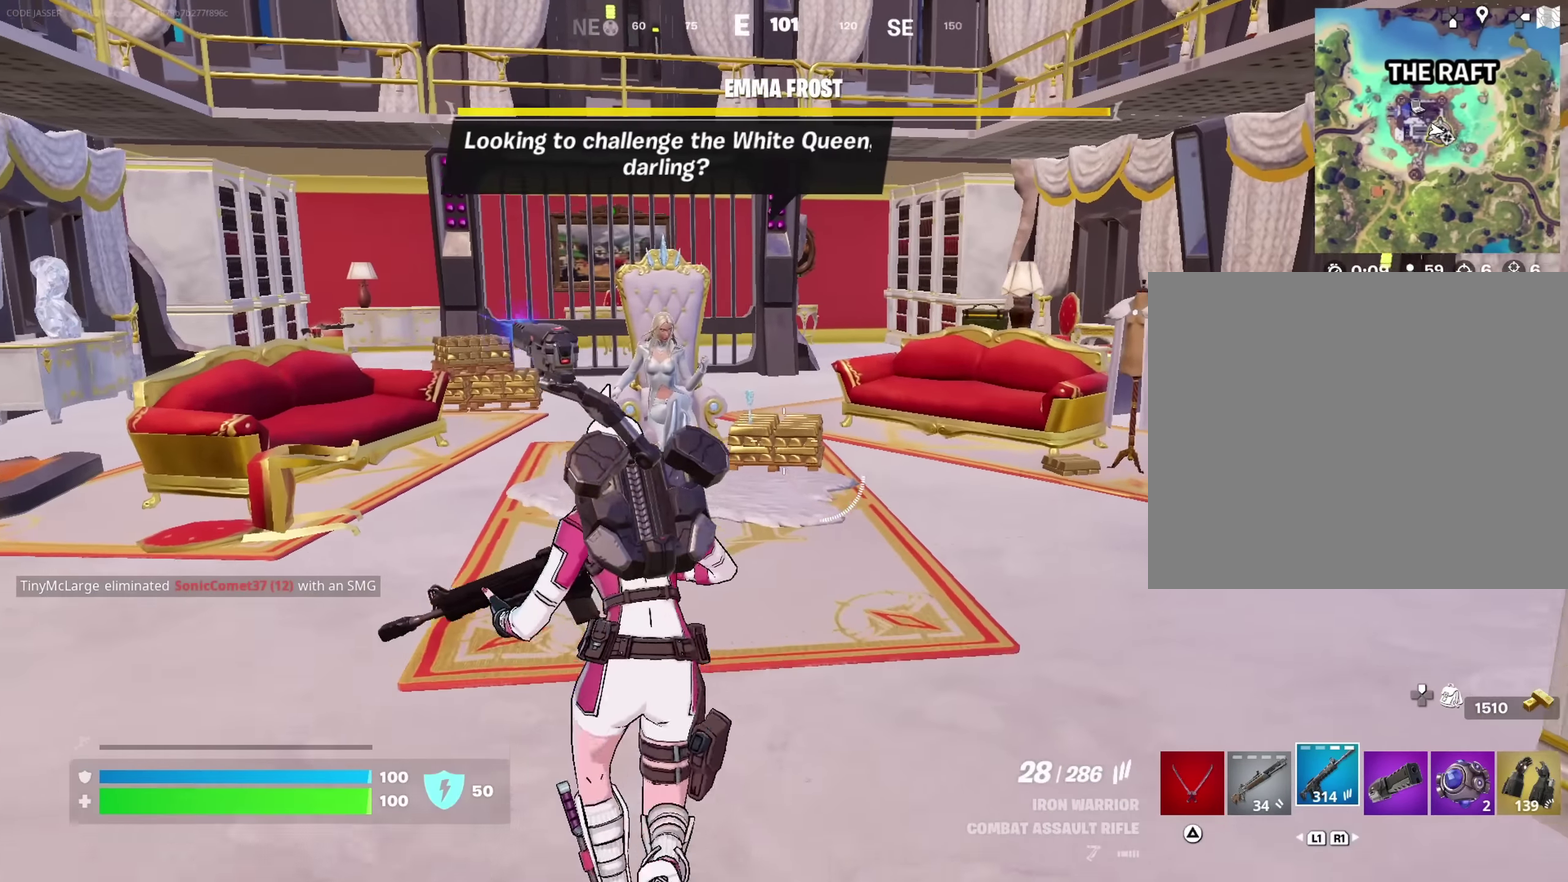
{"dt_ms": 800, "buttons": ["L2"], "left_stick": "center", "right_stick": "up", "button_events": [[433, "L2", "down"]]}
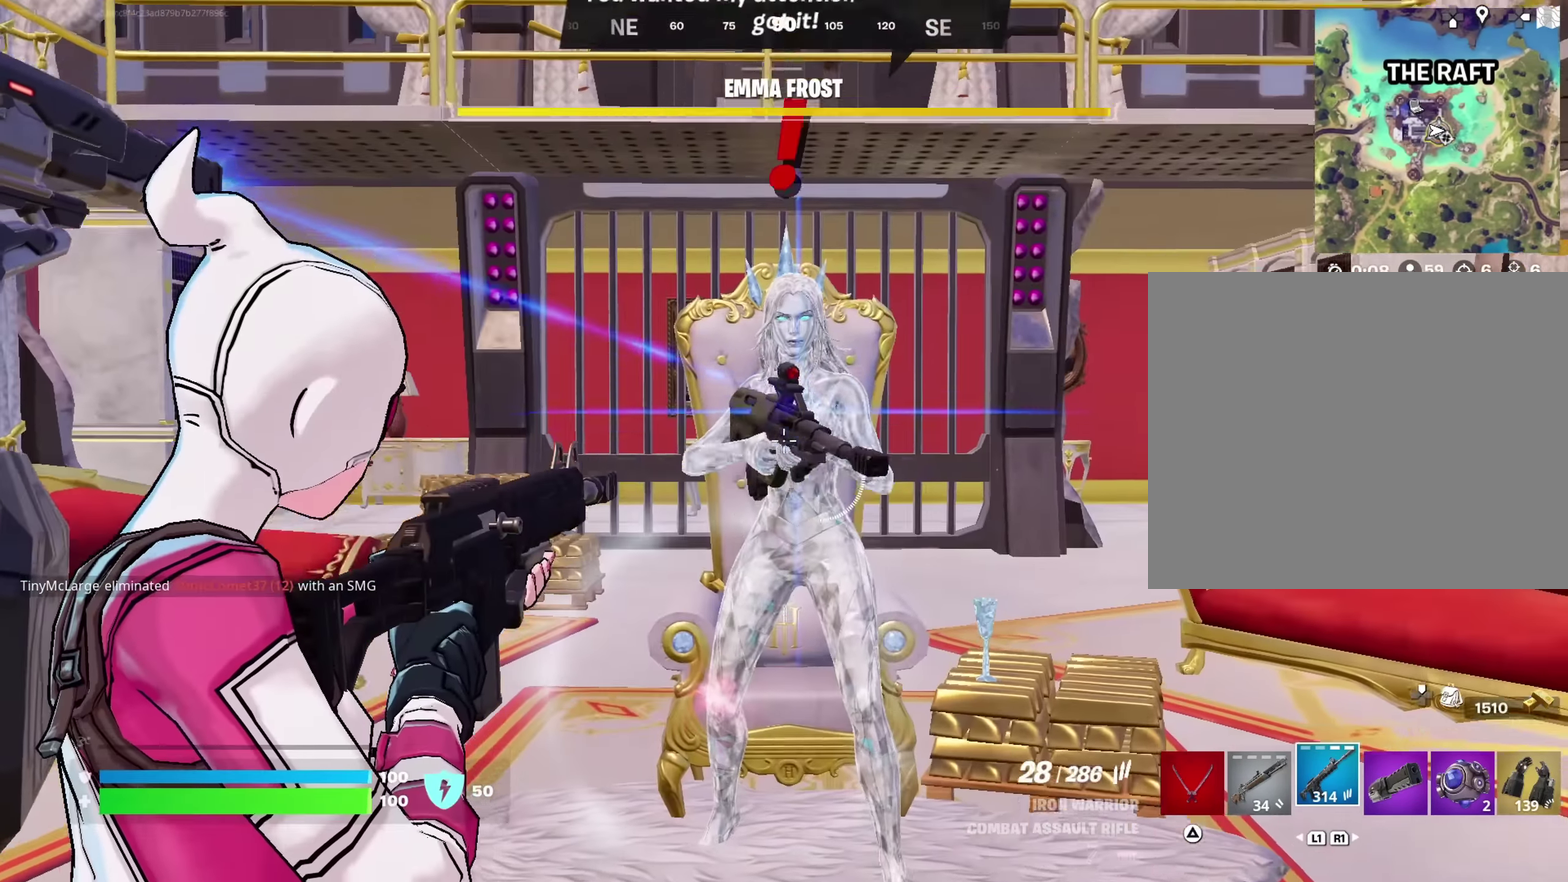
{"dt_ms": 383, "buttons": ["L2", "R2"], "left_stick": "right", "right_stick": "center", "button_events": [[333, "R2", "down"]]}
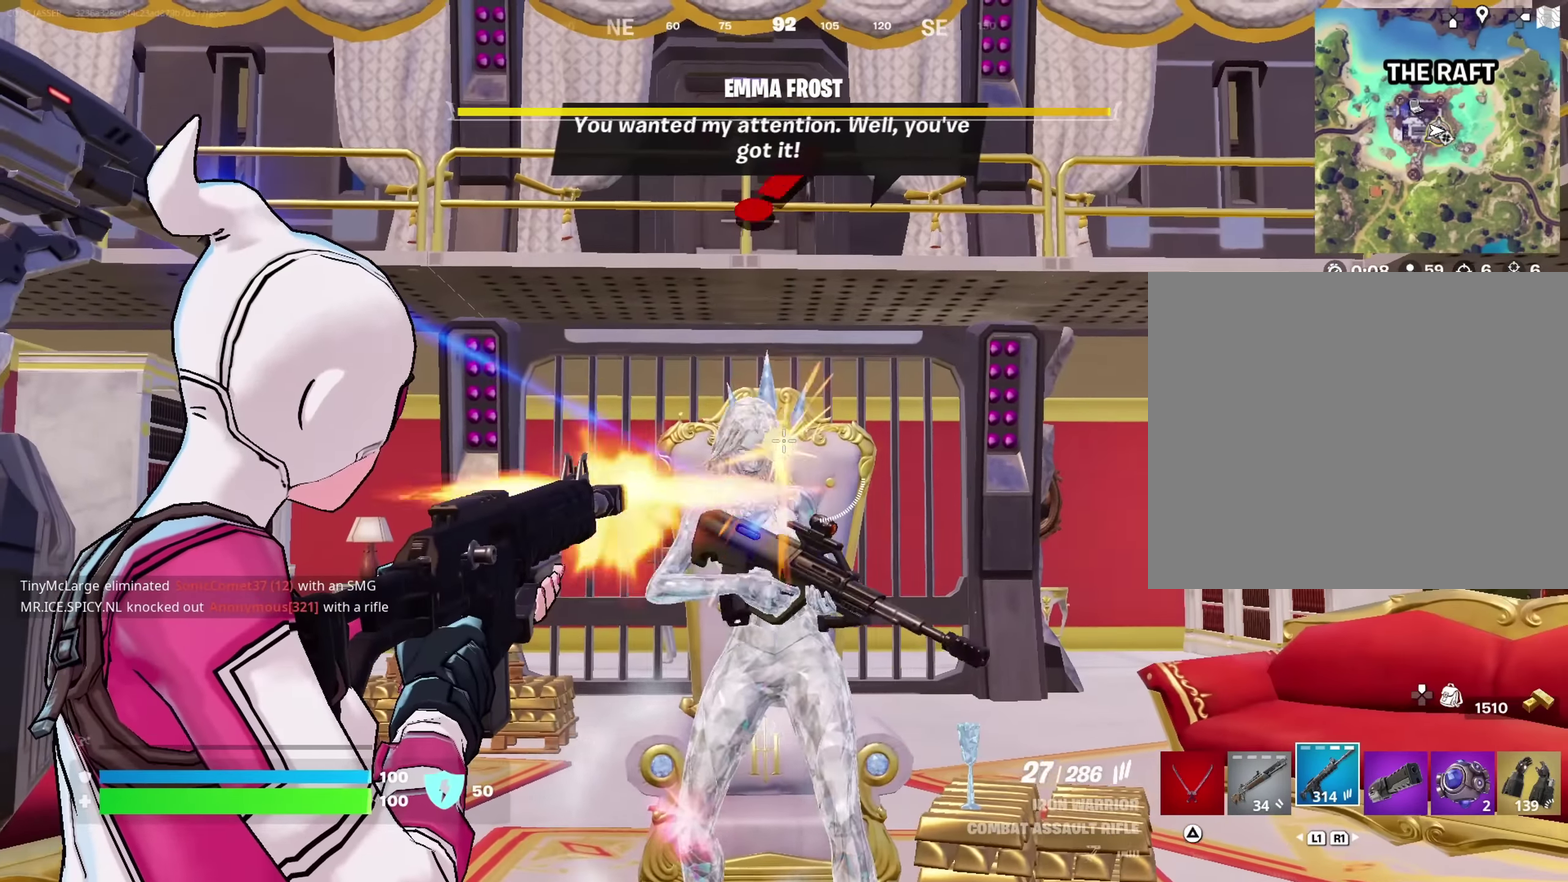
{"dt_ms": 317, "buttons": ["L2", "R2"], "left_stick": "right", "right_stick": "down", "button_events": []}